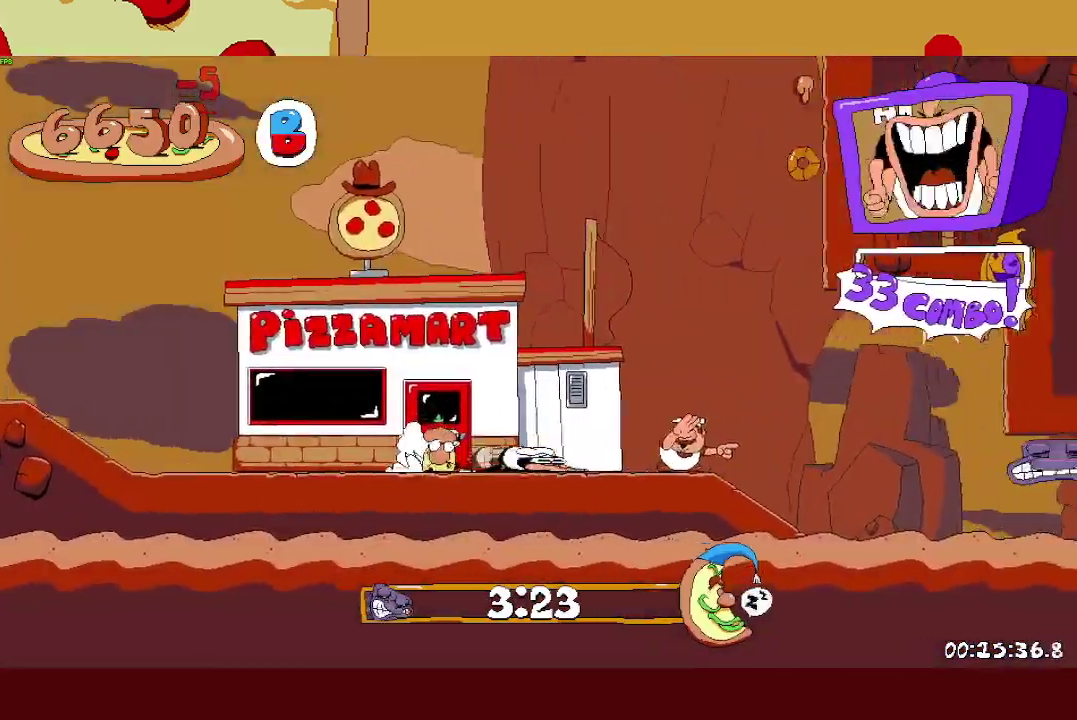
Gameplay with a controller (PlayStation layout); each line is a JSON object with the inputs held at the frame after it. "events" lists button and stick changes between this image and that frame as [ms after this image, input, new state], when the widget could be followed in between.
{"buttons": ["R2"], "left_stick": "right", "right_stick": "center"}
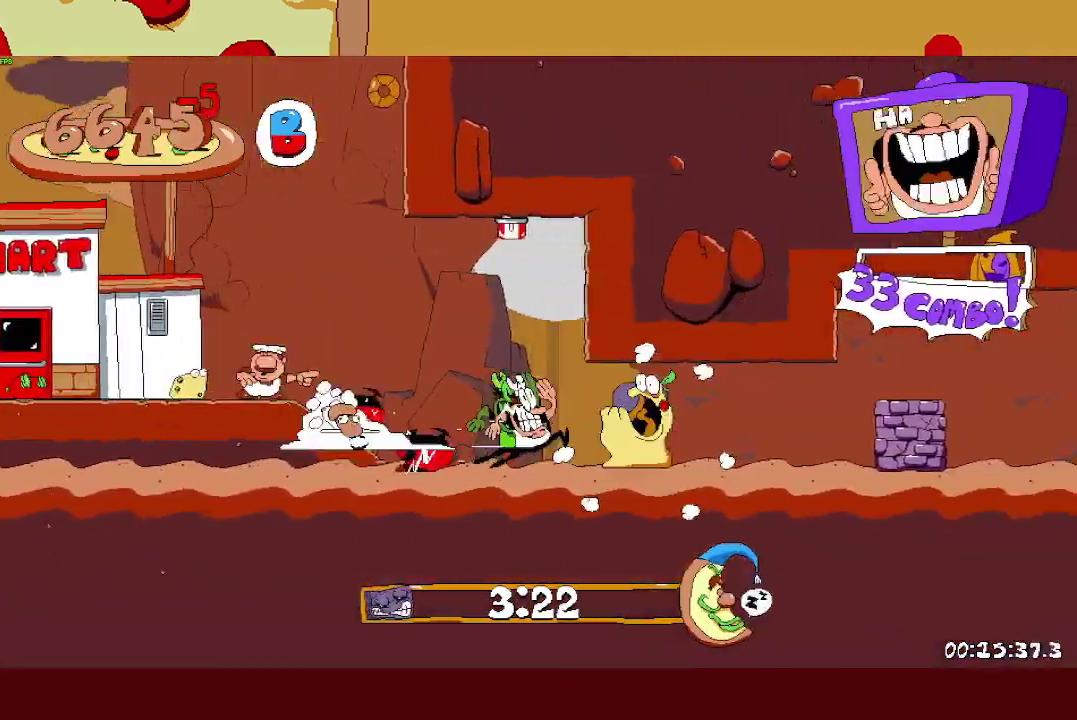
{"buttons": ["R2"], "left_stick": "right", "right_stick": "center", "events": []}
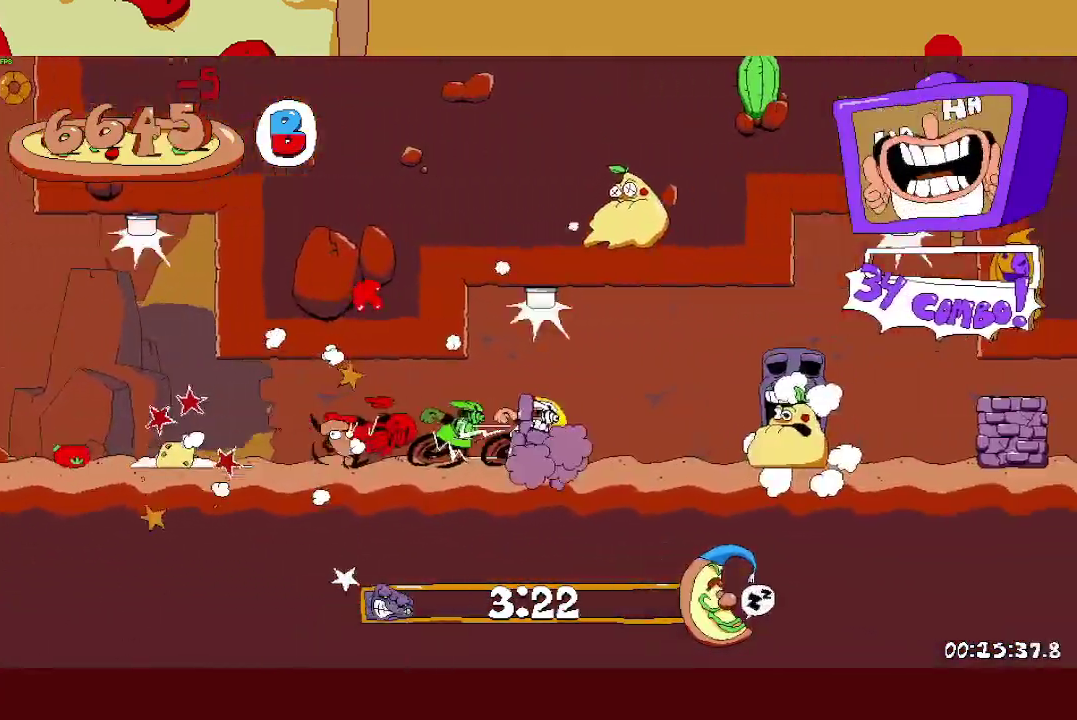
{"buttons": ["R2"], "left_stick": "right", "right_stick": "center", "events": []}
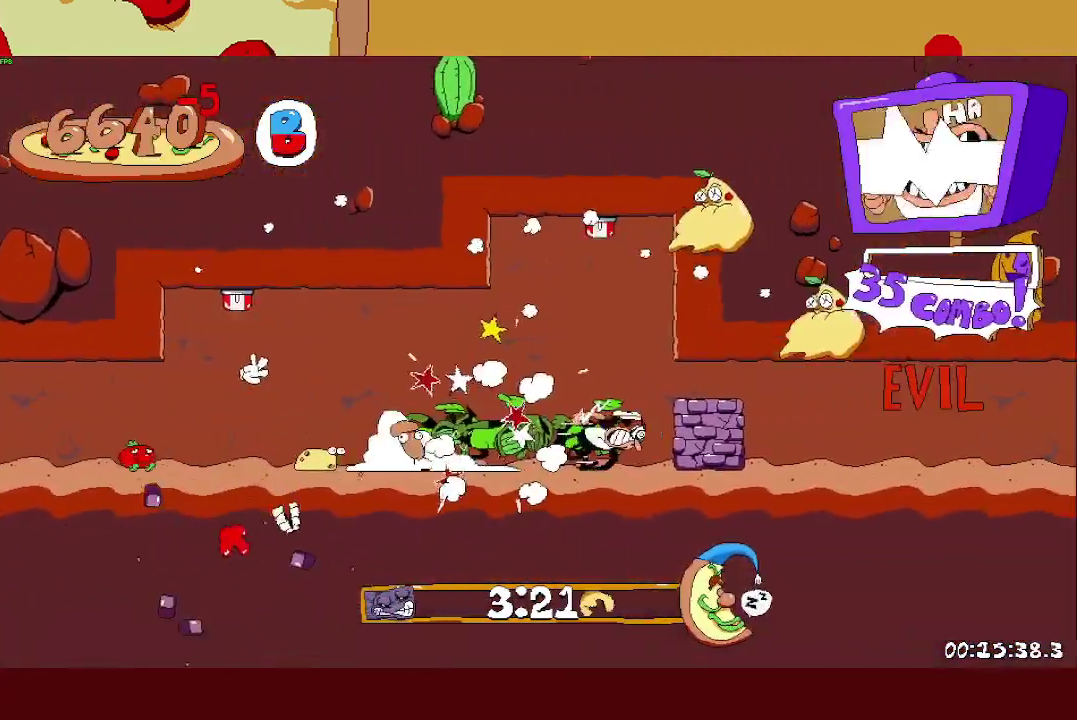
{"buttons": ["R2"], "left_stick": "right", "right_stick": "center", "events": []}
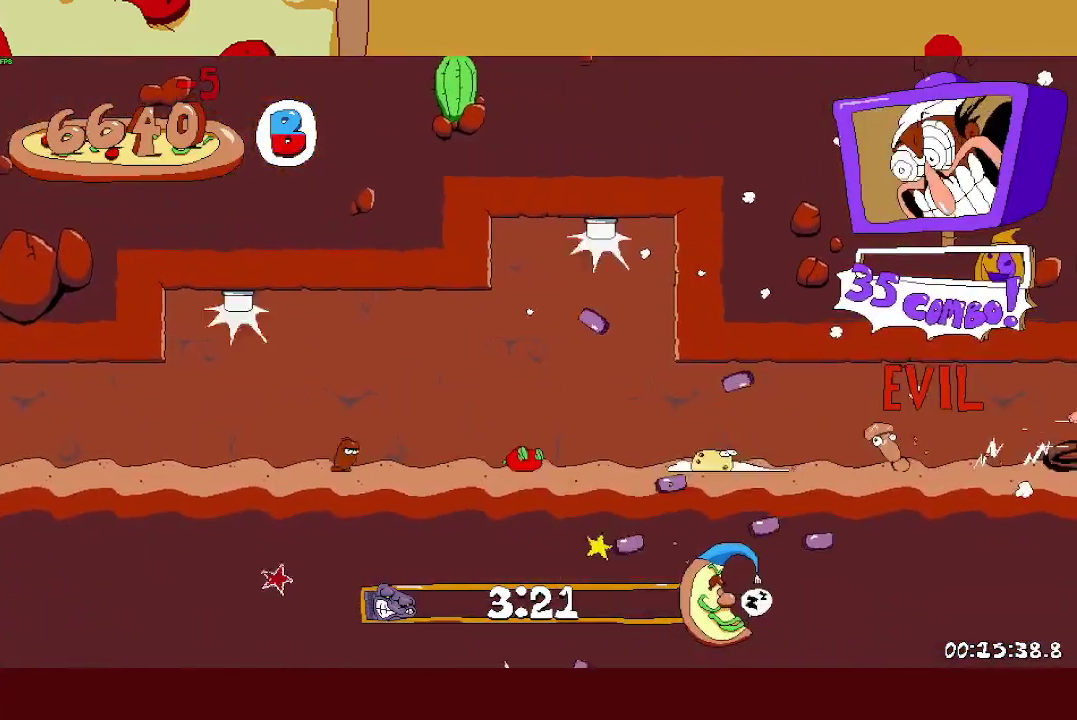
{"buttons": ["R2"], "left_stick": "right", "right_stick": "center", "events": []}
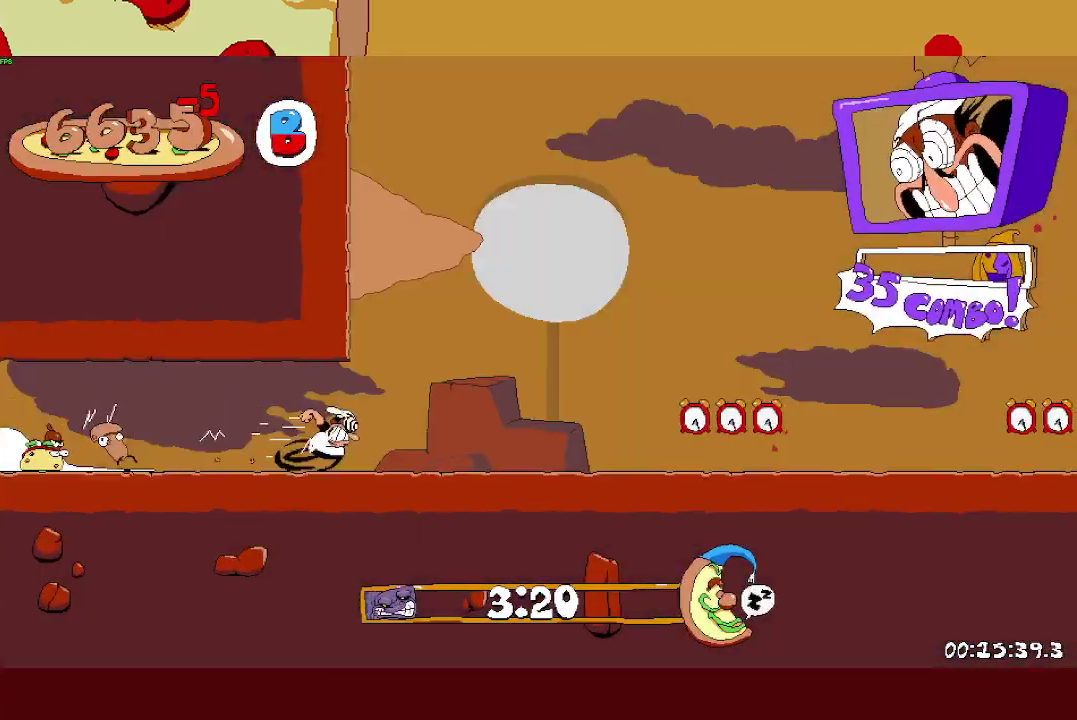
{"buttons": ["R2"], "left_stick": "right", "right_stick": "center", "events": []}
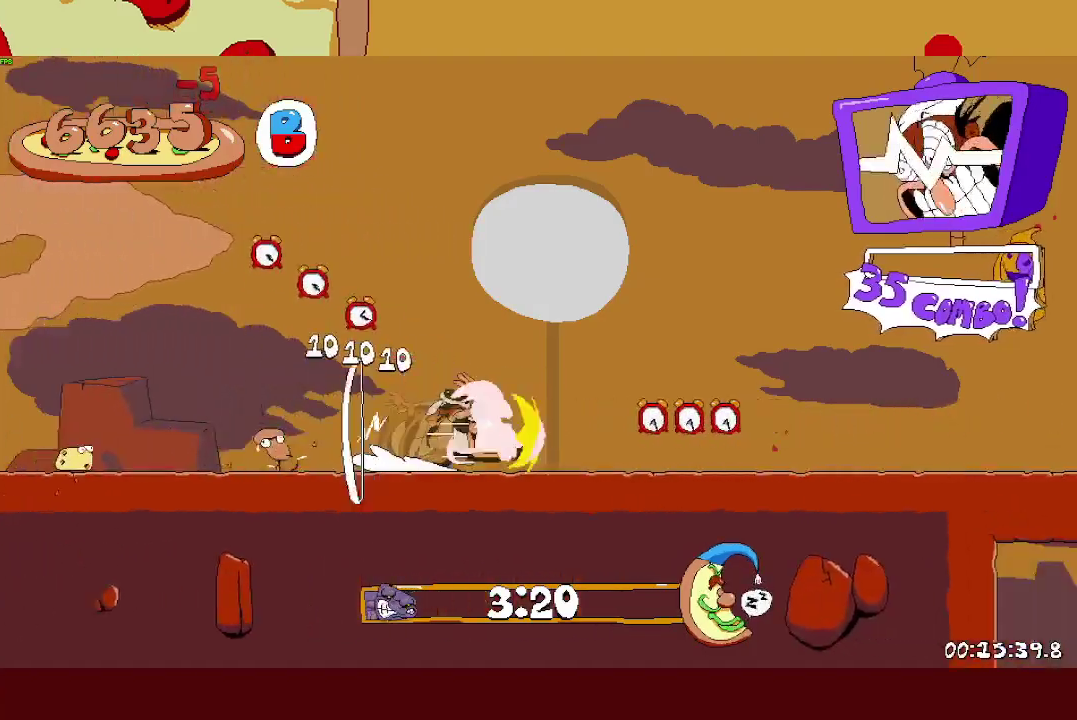
{"buttons": ["R2"], "left_stick": "right", "right_stick": "center", "events": []}
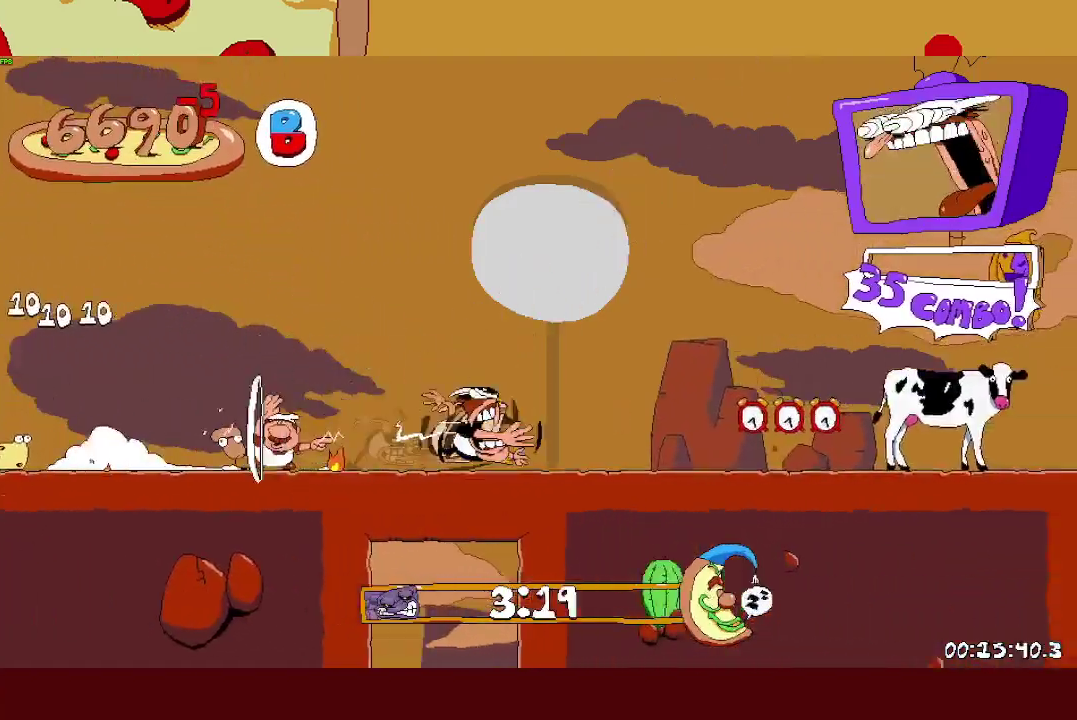
{"buttons": ["CROSS", "R2"], "left_stick": "right", "right_stick": "center", "events": [[150, "CROSS", "down"]]}
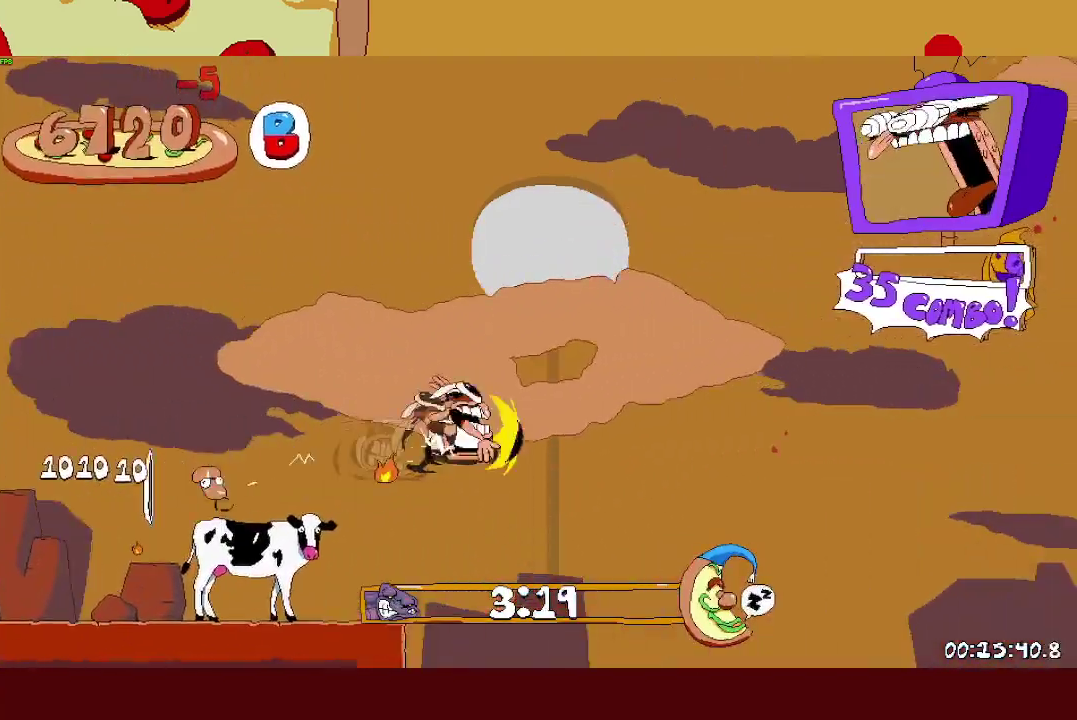
{"buttons": ["R2"], "left_stick": "right", "right_stick": "center", "events": [[17, "CROSS", "up"], [17, "L1", "down"], [233, "L1", "up"]]}
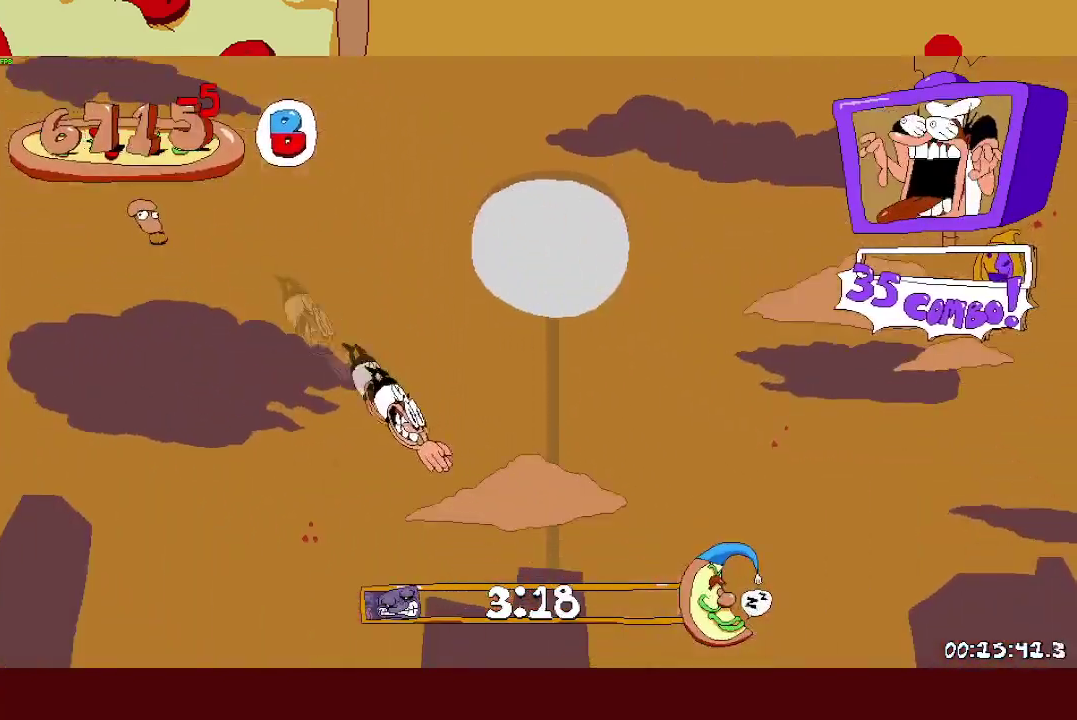
{"buttons": ["R2"], "left_stick": "right", "right_stick": "center", "events": []}
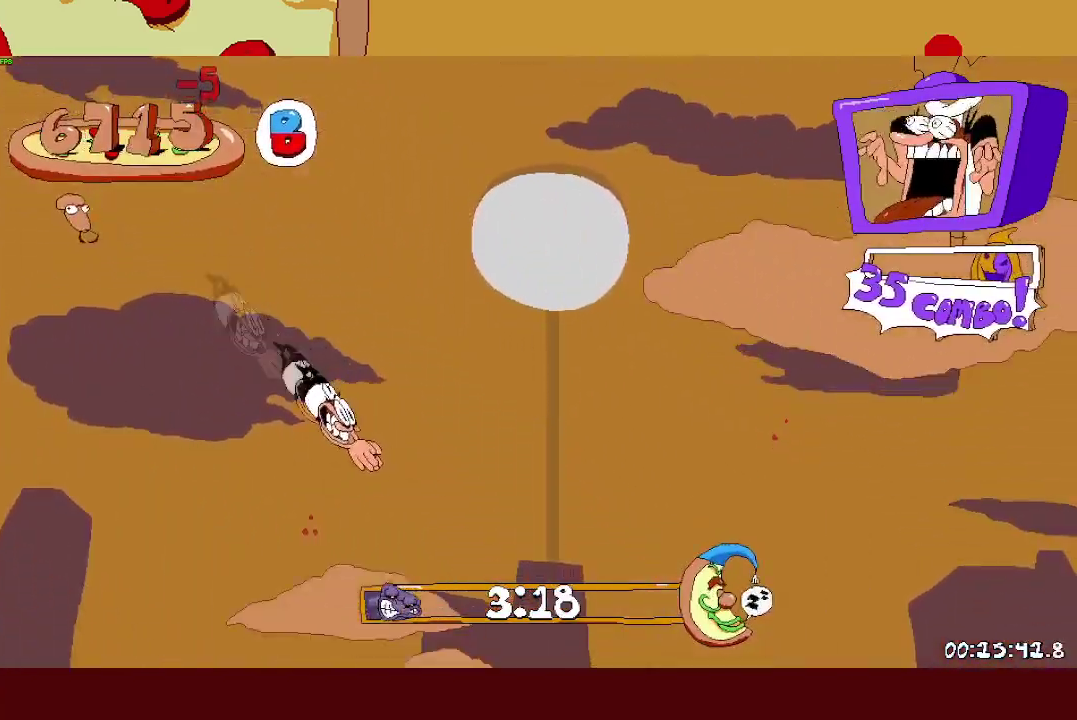
{"buttons": ["R2"], "left_stick": "right", "right_stick": "center", "events": []}
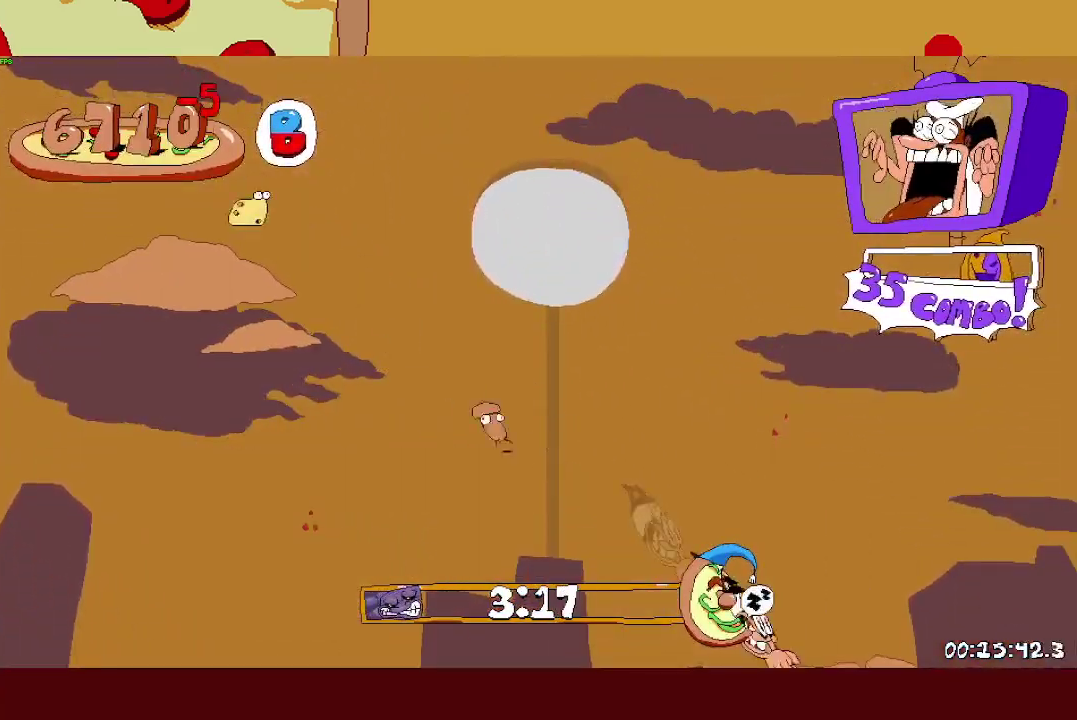
{"buttons": ["R2"], "left_stick": "right", "right_stick": "center", "events": []}
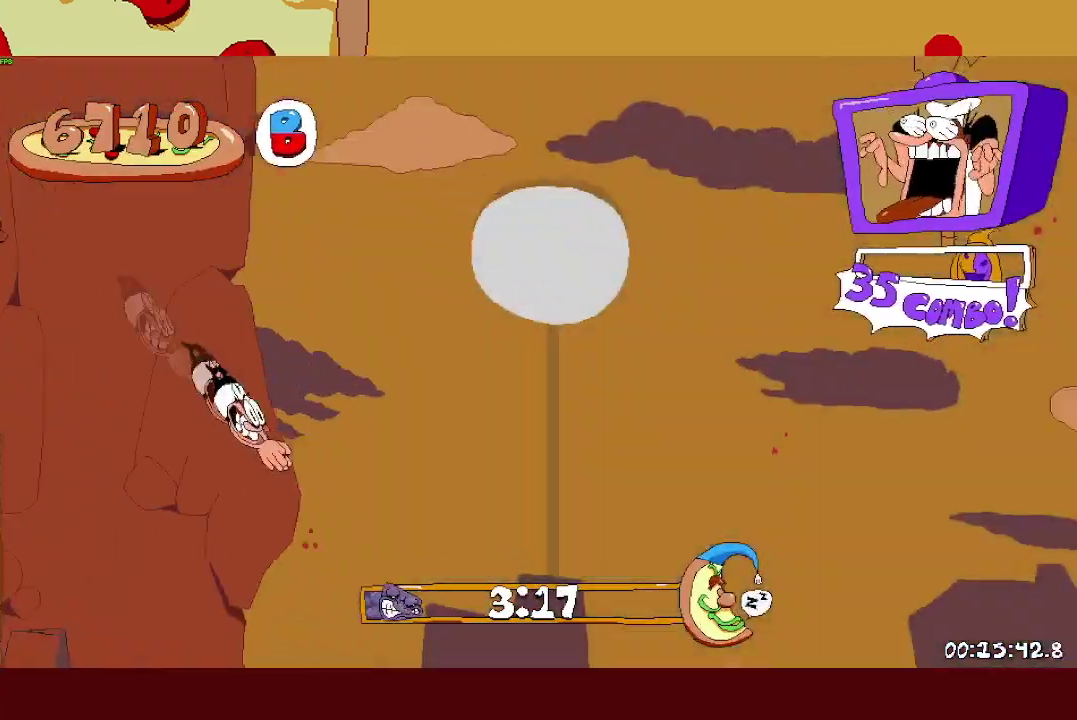
{"buttons": ["R2"], "left_stick": "right", "right_stick": "center", "events": []}
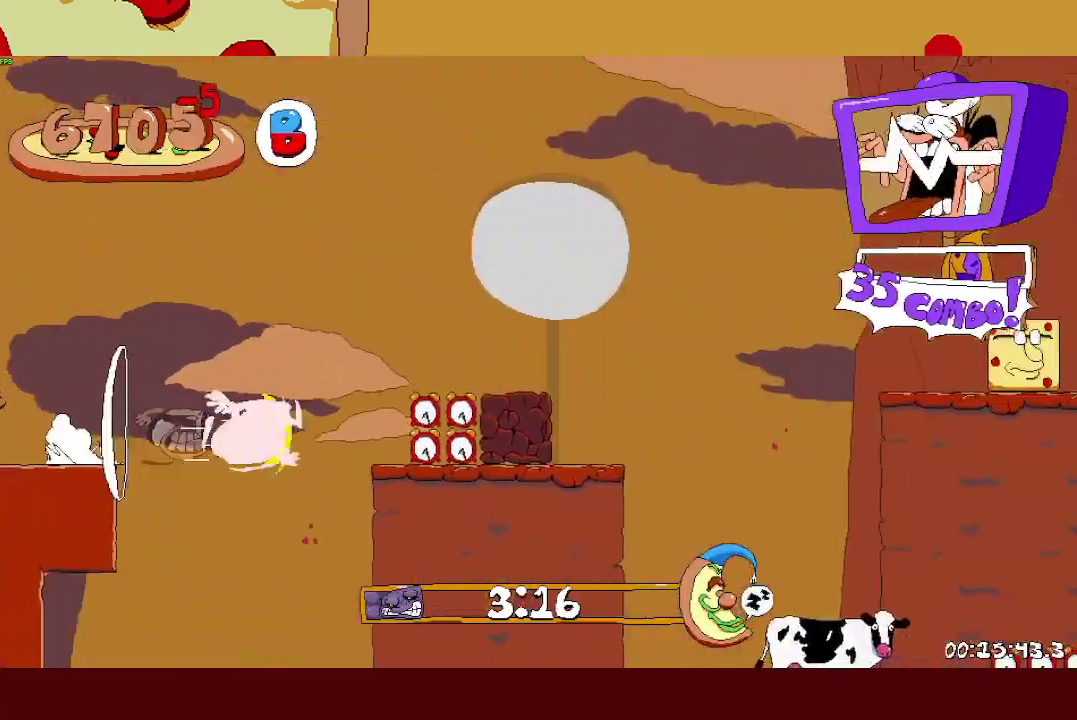
{"buttons": [], "left_stick": "center", "right_stick": "center", "events": [[67, "SQUARE", "down"], [67, "left_stick", "up-left"], [117, "R2", "up"], [117, "left_stick", "left"], [150, "SQUARE", "up"], [200, "left_stick", "center"]]}
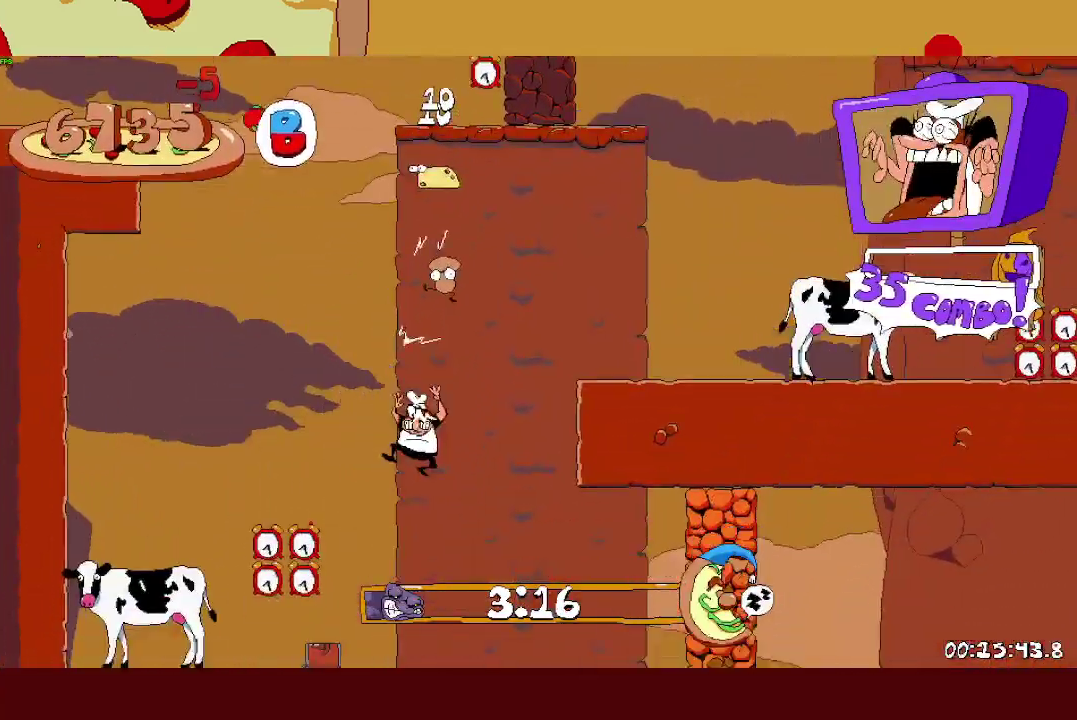
{"buttons": ["CROSS", "R2"], "left_stick": "right", "right_stick": "center", "events": [[17, "left_stick", "left"], [150, "left_stick", "center"], [200, "left_stick", "right"], [283, "R2", "down"], [283, "SQUARE", "down"], [400, "CROSS", "down"], [450, "SQUARE", "up"]]}
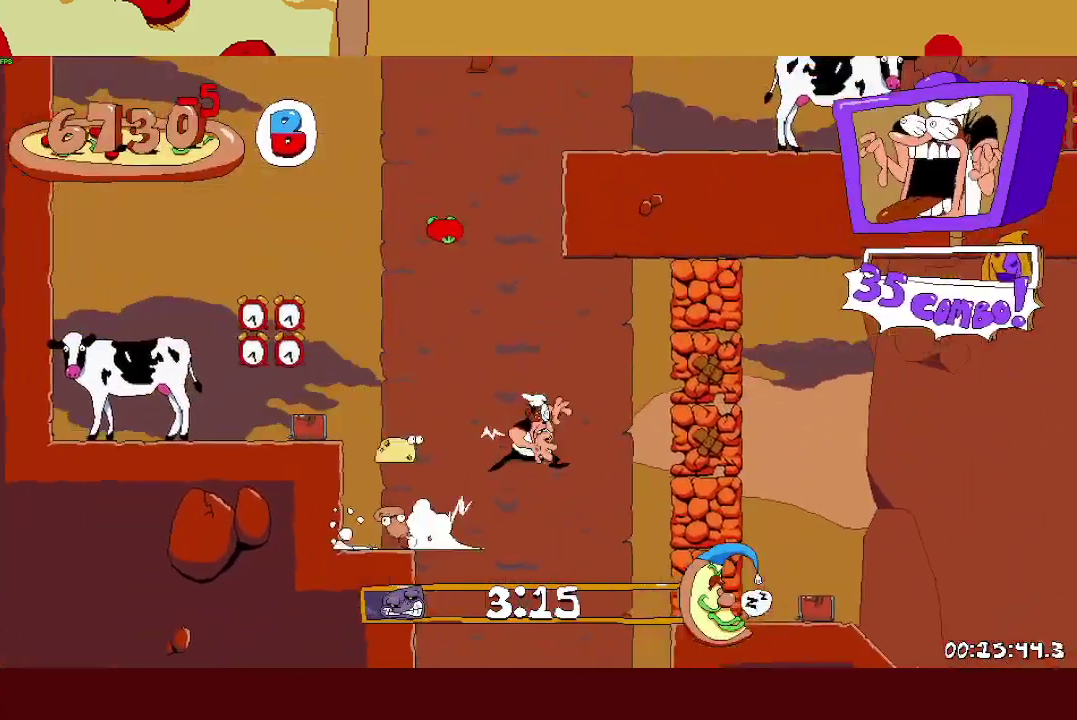
{"buttons": ["L1", "R2"], "left_stick": "right", "right_stick": "center", "events": [[217, "SQUARE", "down"], [233, "CROSS", "up"], [267, "L1", "down"], [333, "SQUARE", "up"]]}
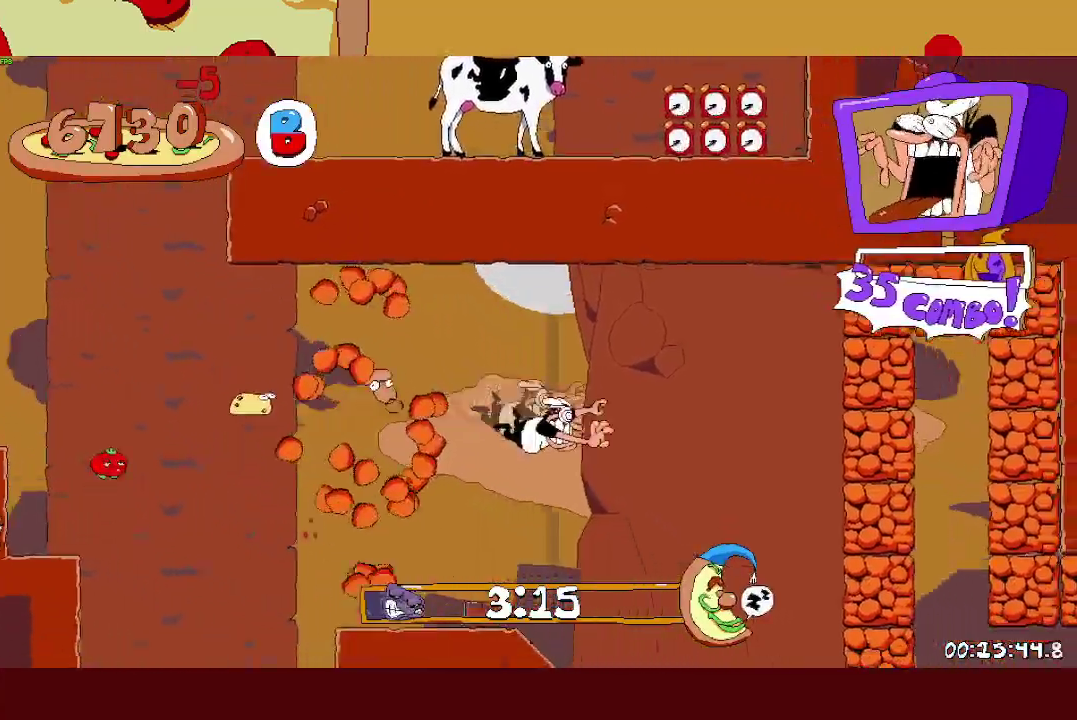
{"buttons": ["L1", "R2"], "left_stick": "right", "right_stick": "center", "events": []}
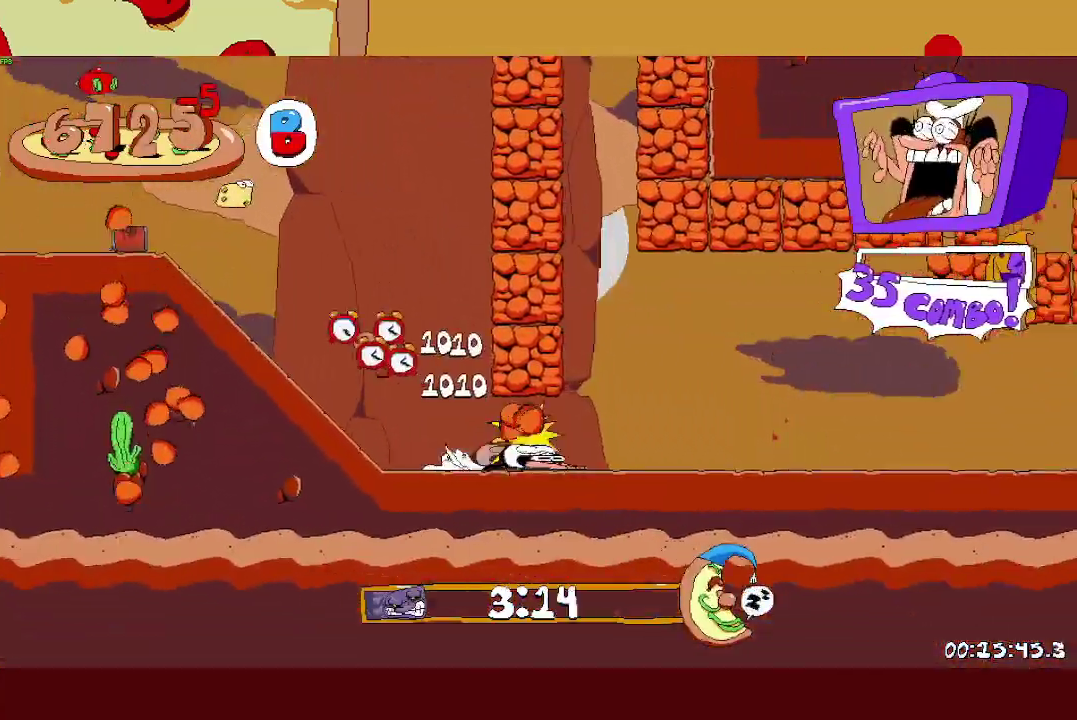
{"buttons": ["R2"], "left_stick": "right", "right_stick": "center", "events": [[50, "L1", "up"]]}
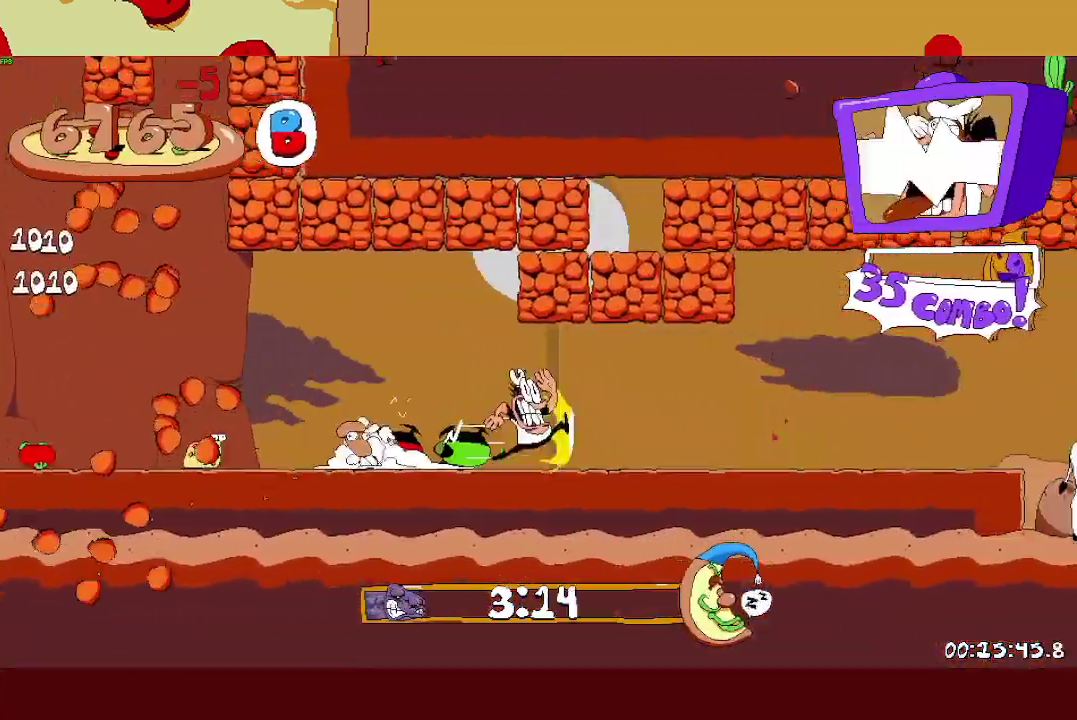
{"buttons": ["R2"], "left_stick": "right", "right_stick": "center", "events": []}
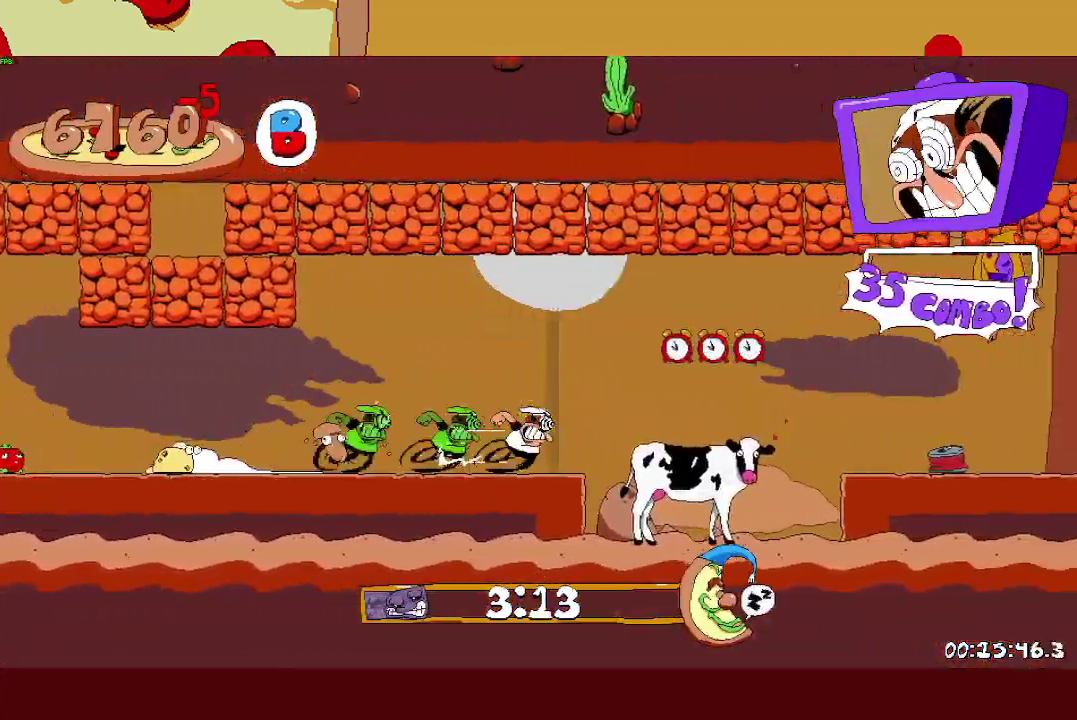
{"buttons": ["R2"], "left_stick": "right", "right_stick": "center", "events": [[33, "CROSS", "down"], [200, "CROSS", "up"]]}
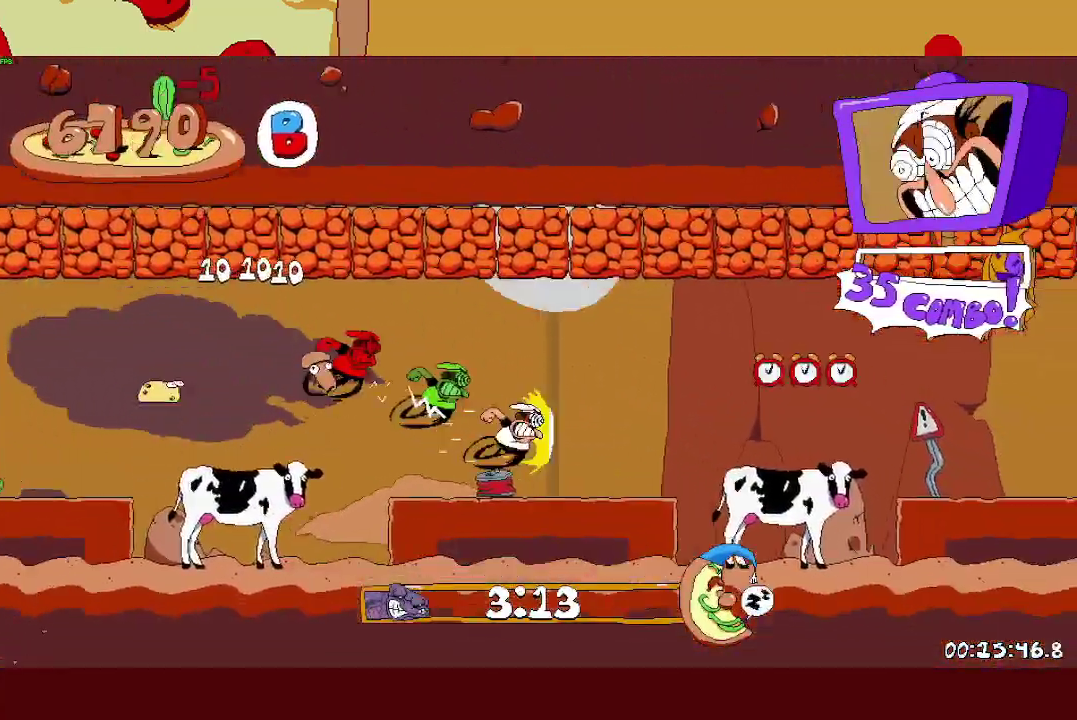
{"buttons": ["R2"], "left_stick": "right", "right_stick": "center", "events": [[133, "CROSS", "down"], [267, "CROSS", "up"]]}
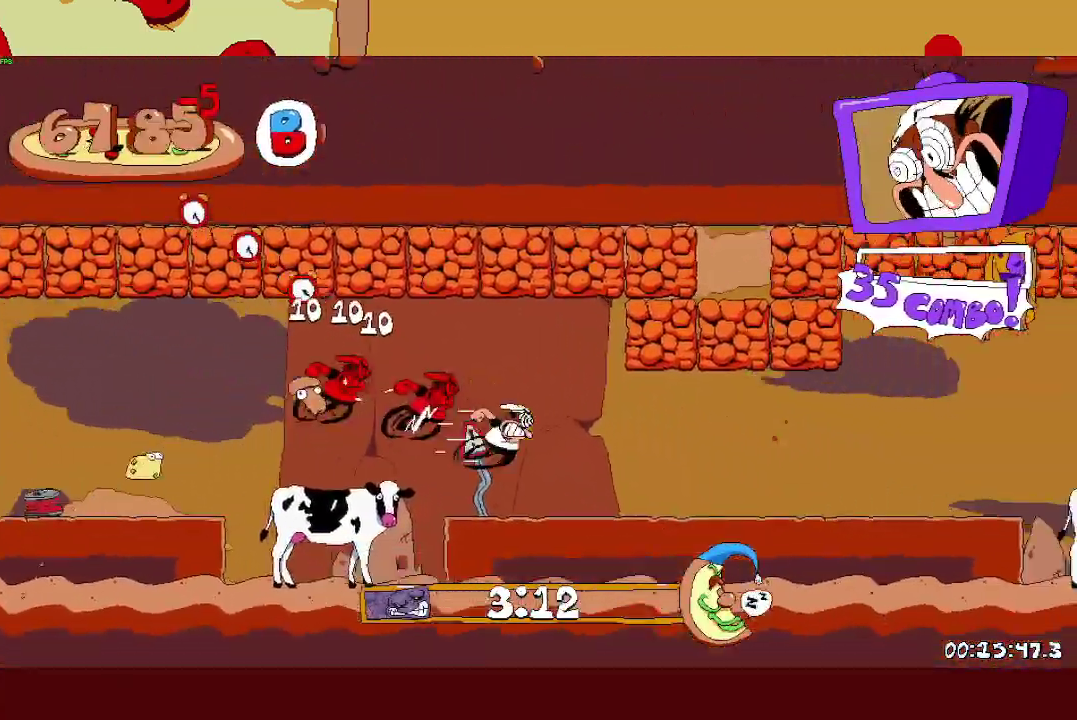
{"buttons": ["CROSS", "R2"], "left_stick": "right", "right_stick": "center", "events": [[500, "CROSS", "down"]]}
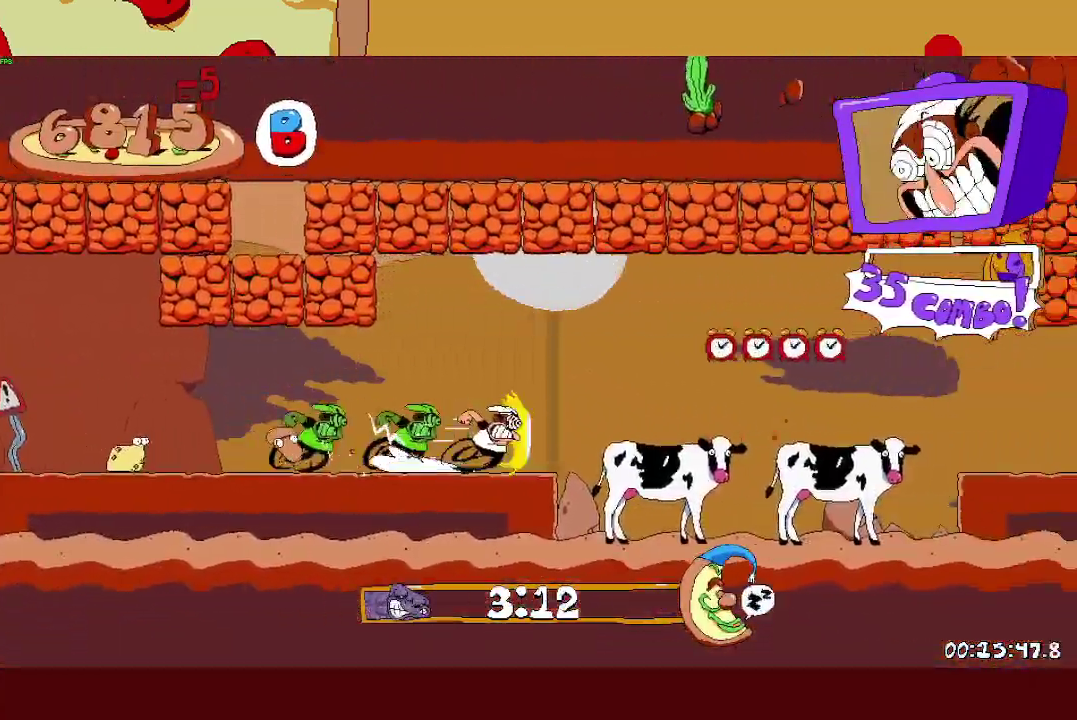
{"buttons": ["R2"], "left_stick": "right", "right_stick": "center", "events": [[250, "CROSS", "up"]]}